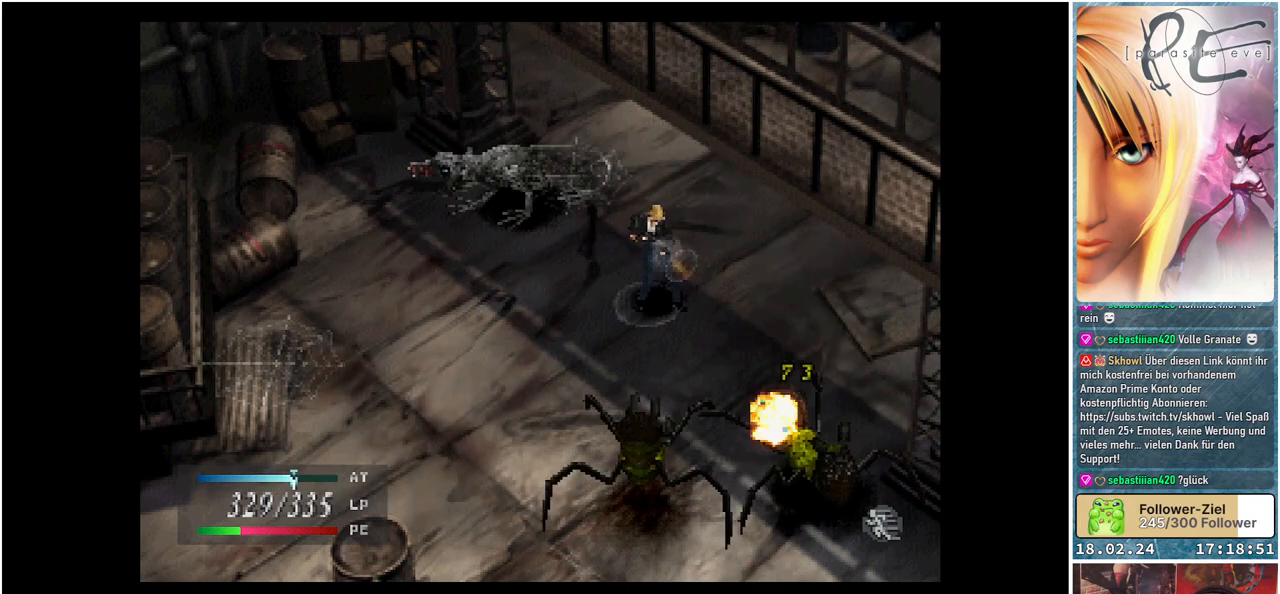
Gameplay with a controller (Xbox layout); each line is a JSON object with the inputs held at the frame after it. "events" lists button and stick changes between this image and that frame as [ms after this image, input, new state], when the widget could be followed in between. Not read: left_stick right_stick.
{"buttons": ["DPAD_RIGHT"], "events": [[283, "DPAD_RIGHT", "down"]]}
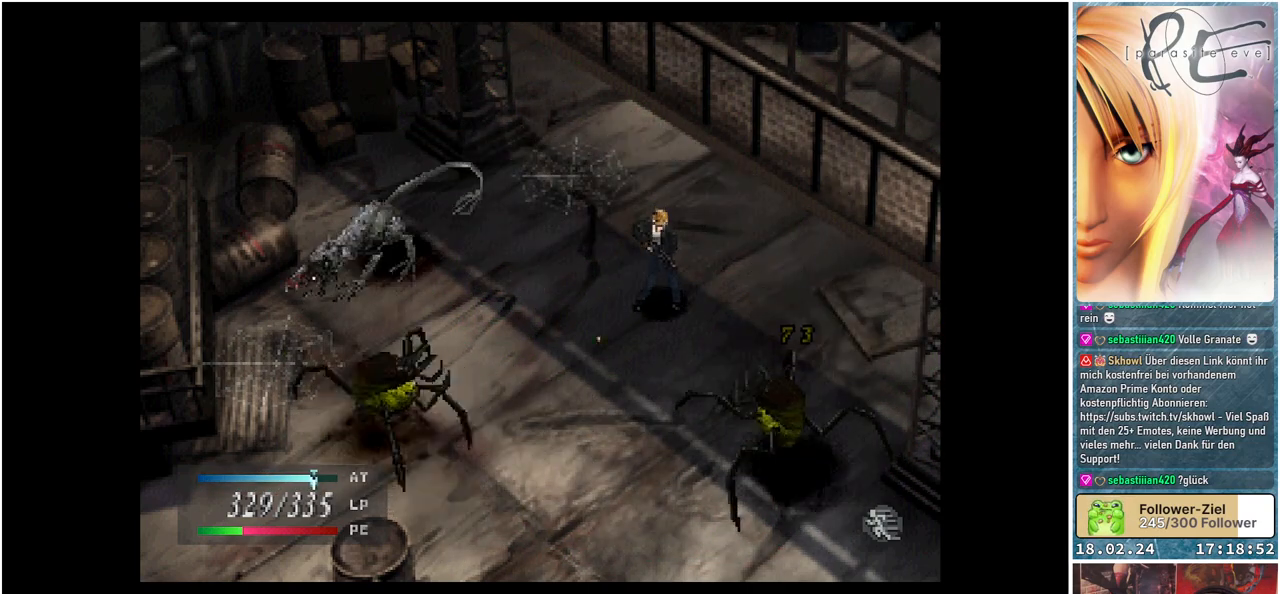
{"buttons": ["DPAD_RIGHT"], "events": []}
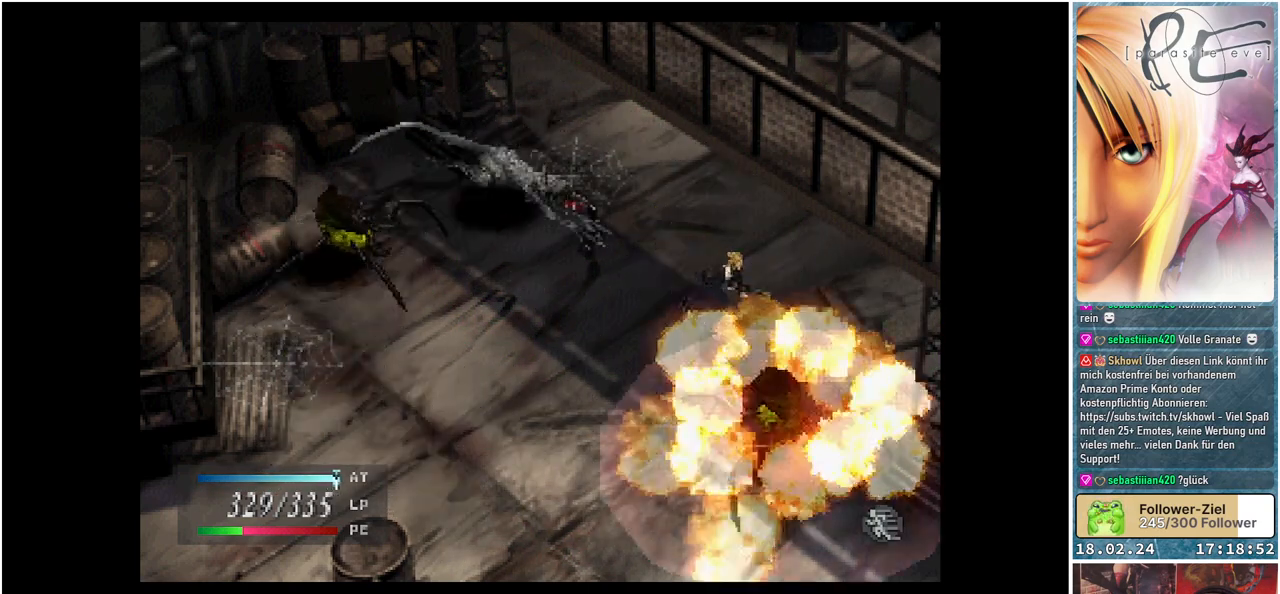
{"buttons": [], "events": [[300, "A", "down"], [317, "DPAD_RIGHT", "up"], [433, "A", "up"]]}
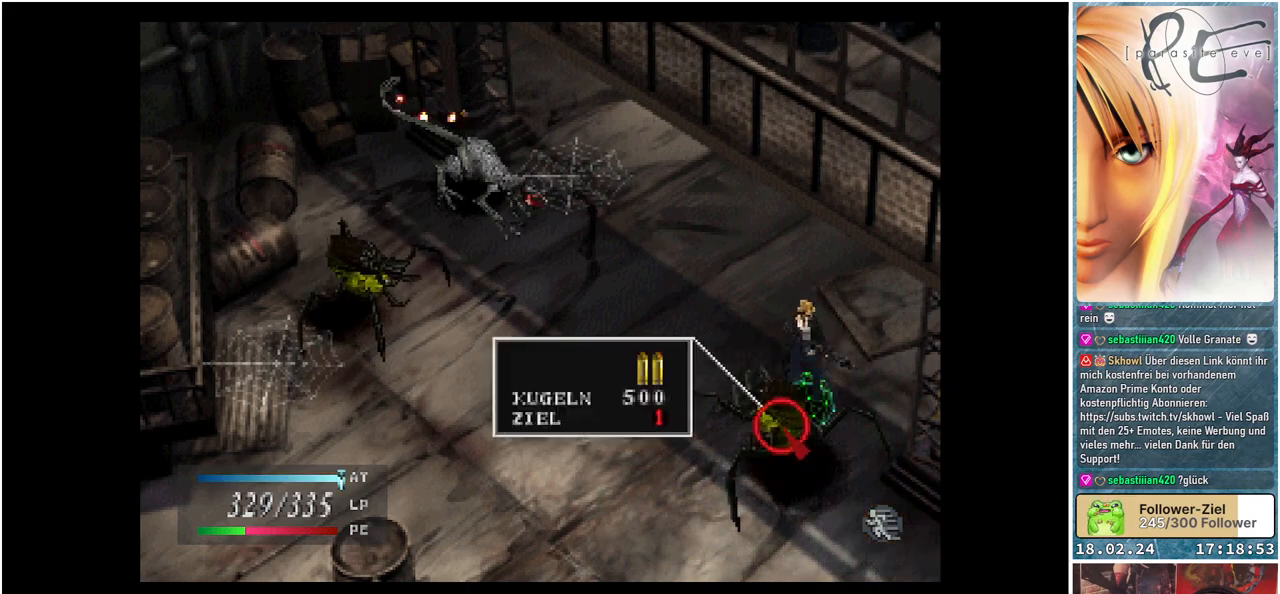
{"buttons": [], "events": [[217, "A", "down"], [317, "A", "up"], [367, "A", "down"], [500, "A", "up"]]}
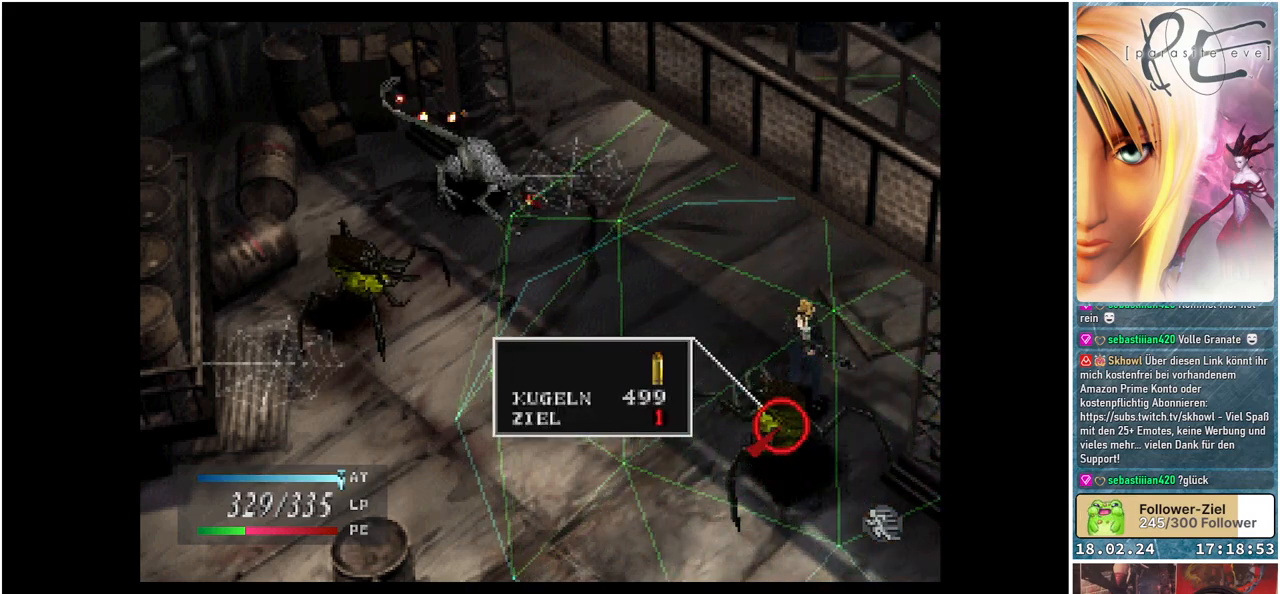
{"buttons": [], "events": []}
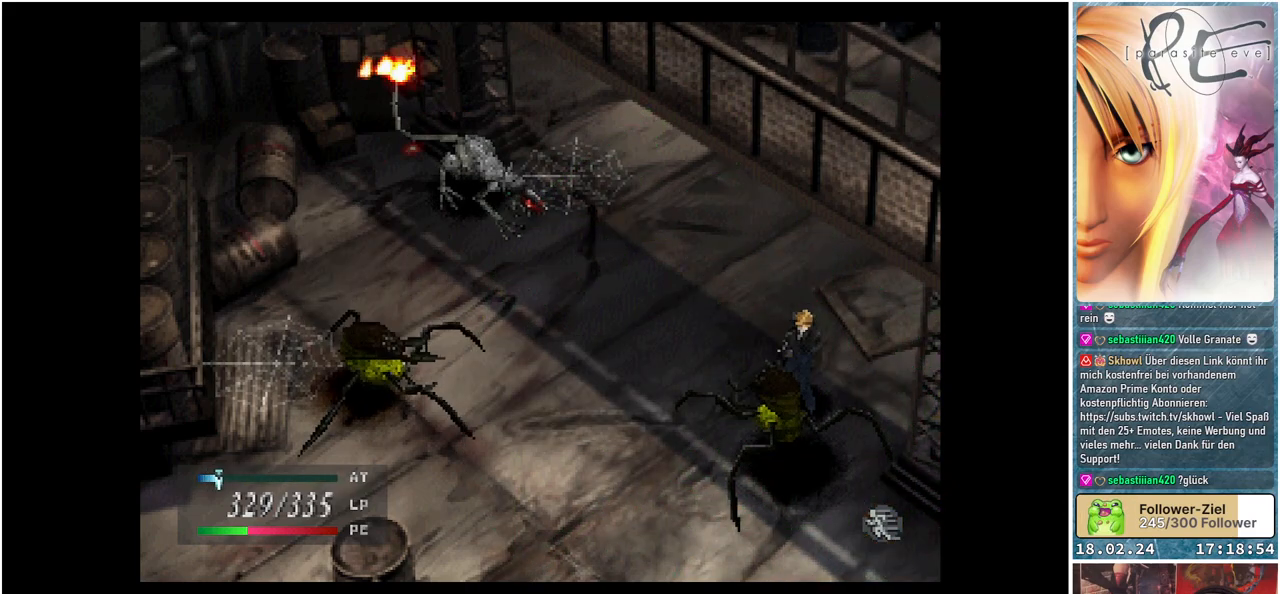
{"buttons": [], "events": []}
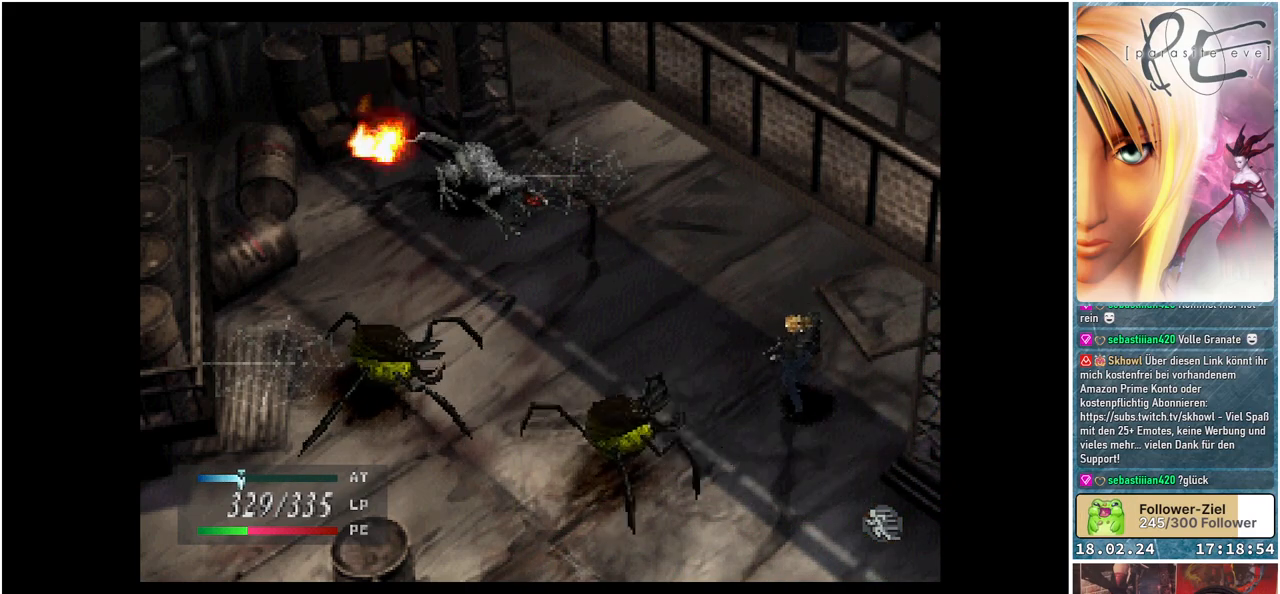
{"buttons": [], "events": []}
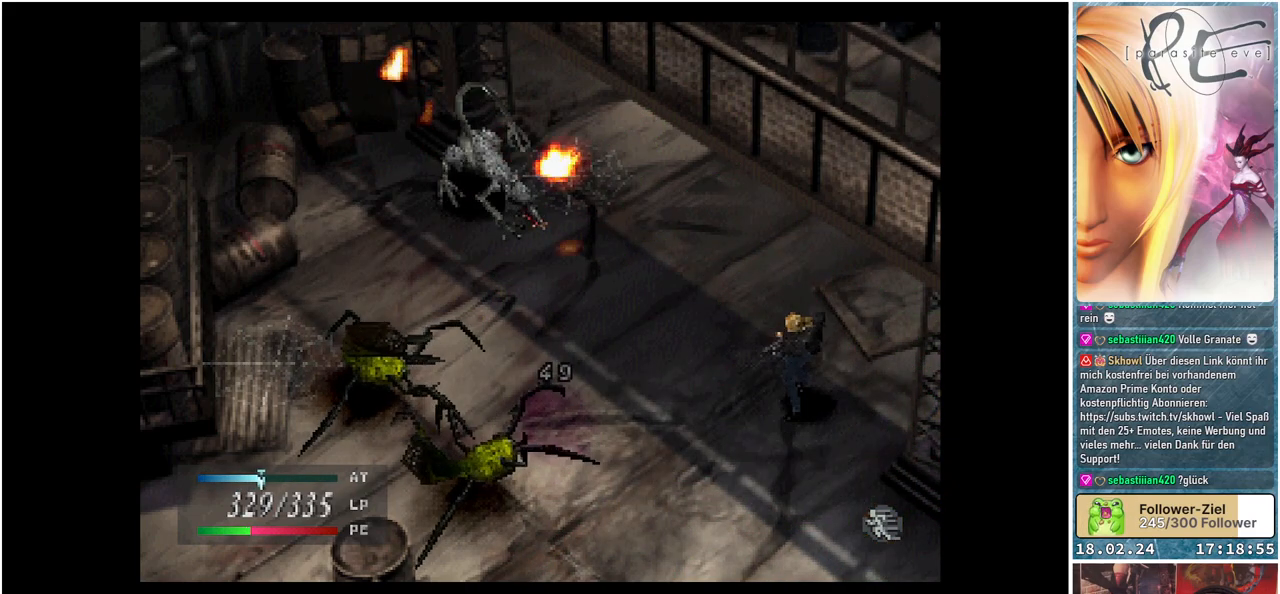
{"buttons": [], "events": []}
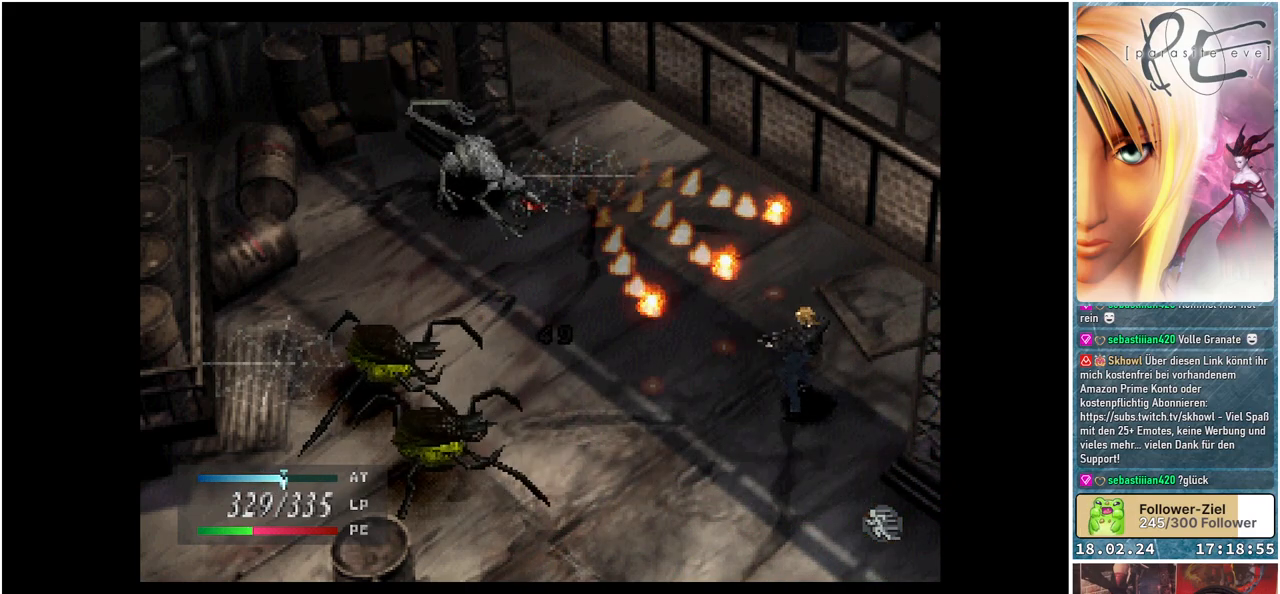
{"buttons": [], "events": []}
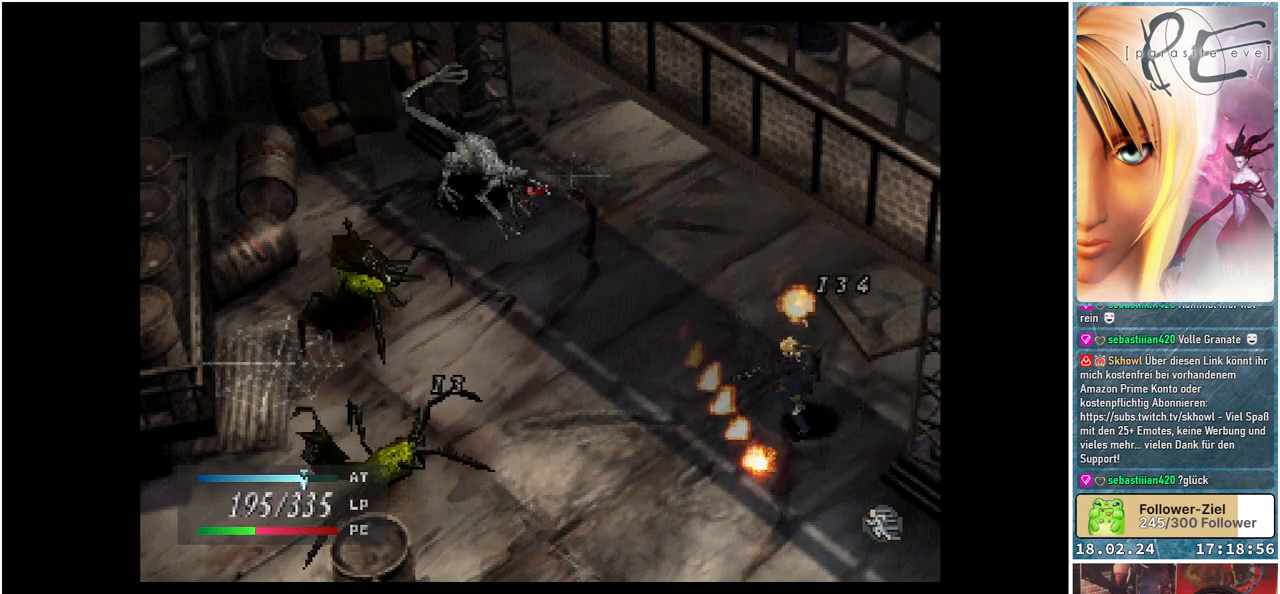
{"buttons": ["DPAD_DOWN"], "events": [[483, "DPAD_DOWN", "down"]]}
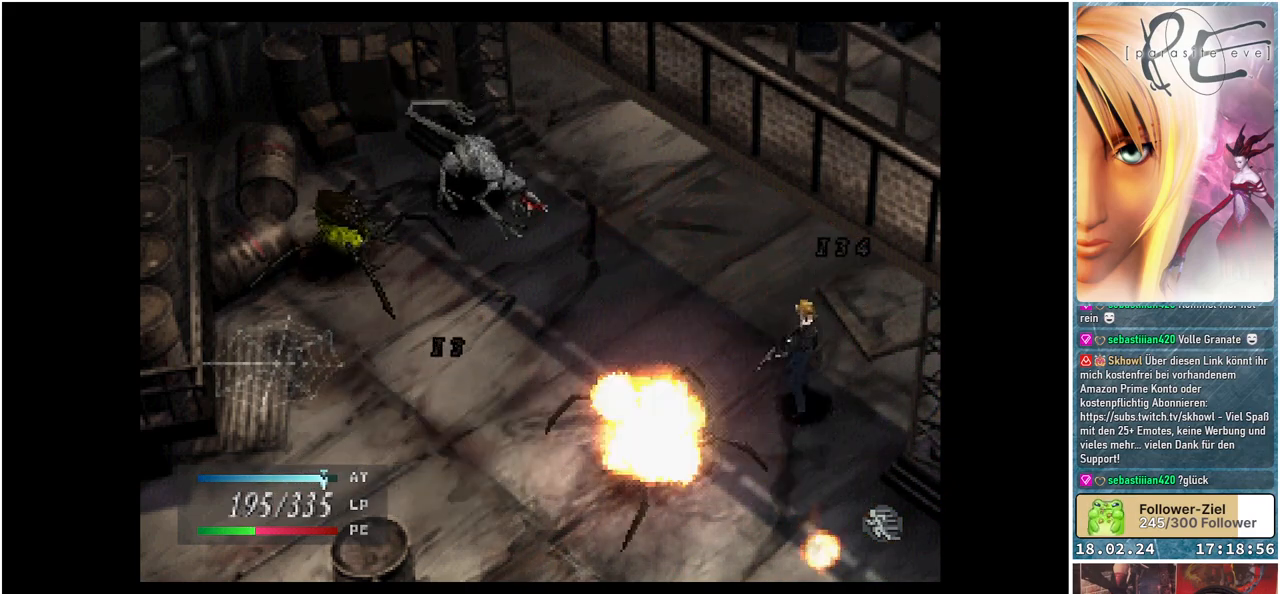
{"buttons": ["DPAD_DOWN"], "events": []}
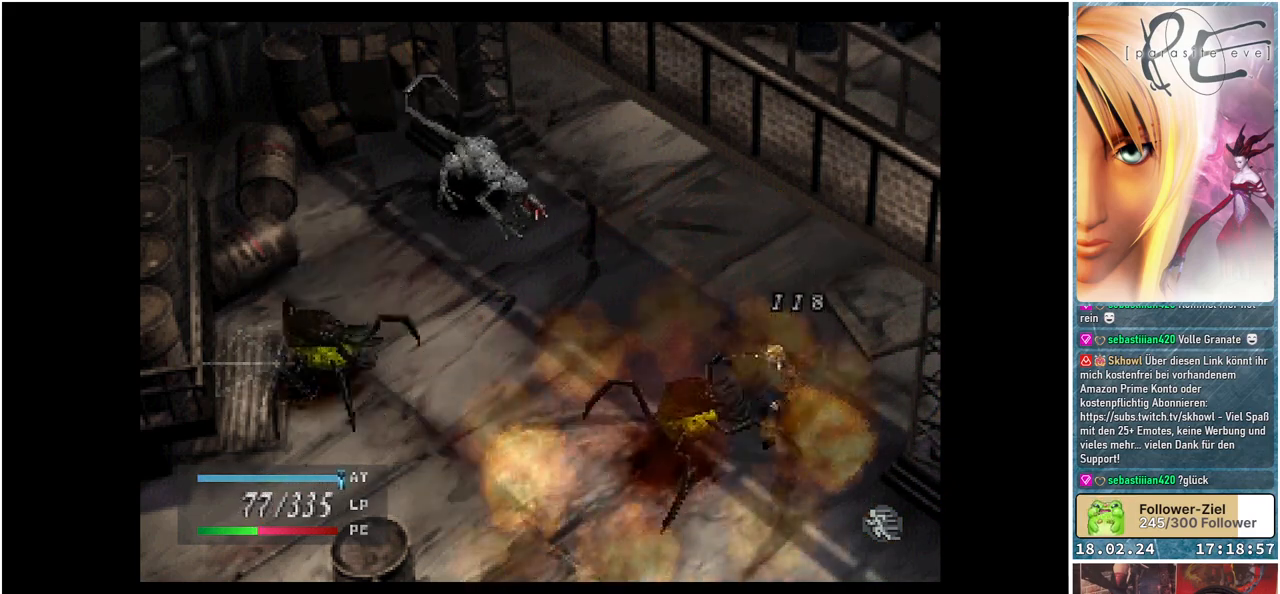
{"buttons": ["DPAD_DOWN"], "events": []}
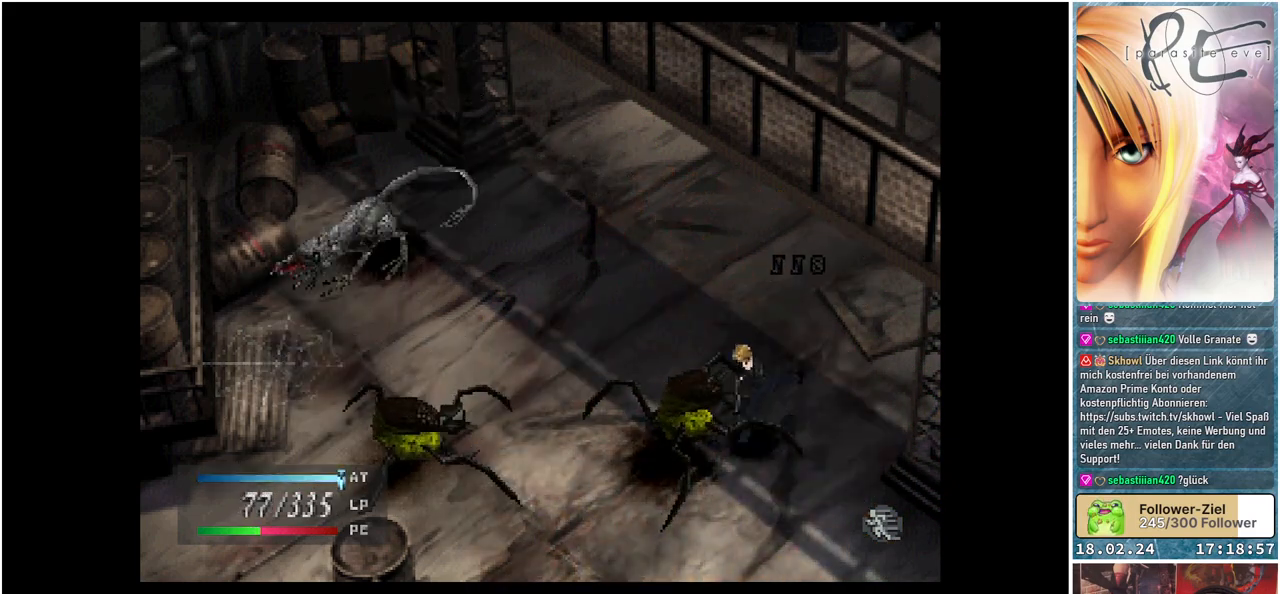
{"buttons": ["DPAD_DOWN"], "events": []}
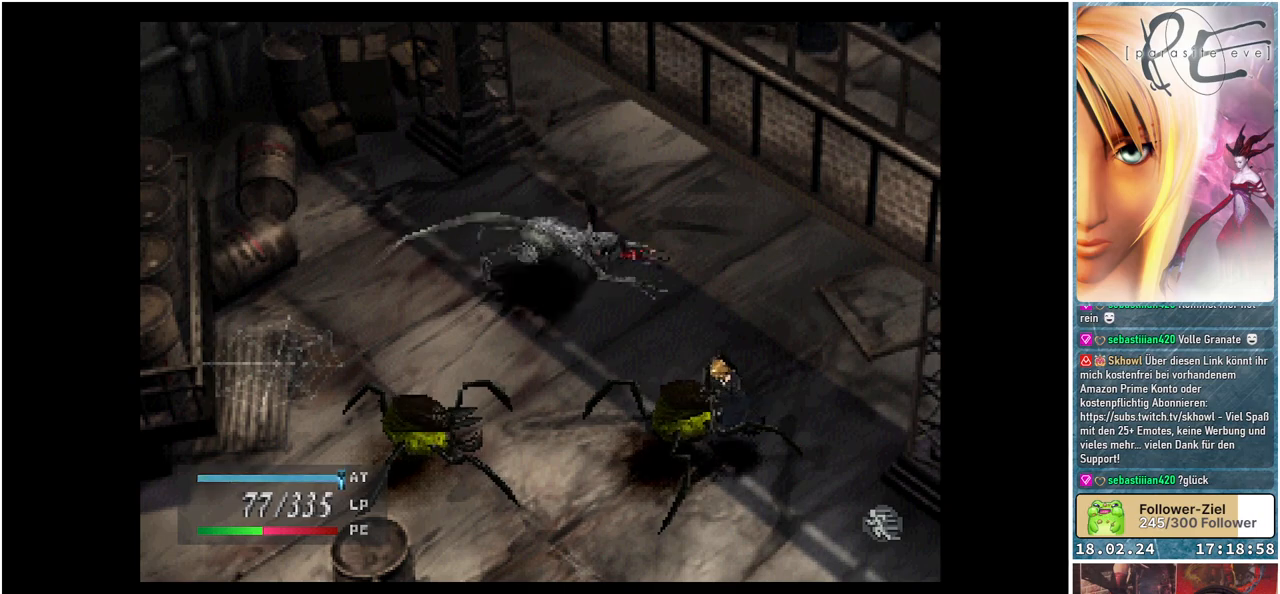
{"buttons": [], "events": [[183, "A", "down"], [183, "DPAD_DOWN", "up"], [333, "A", "up"]]}
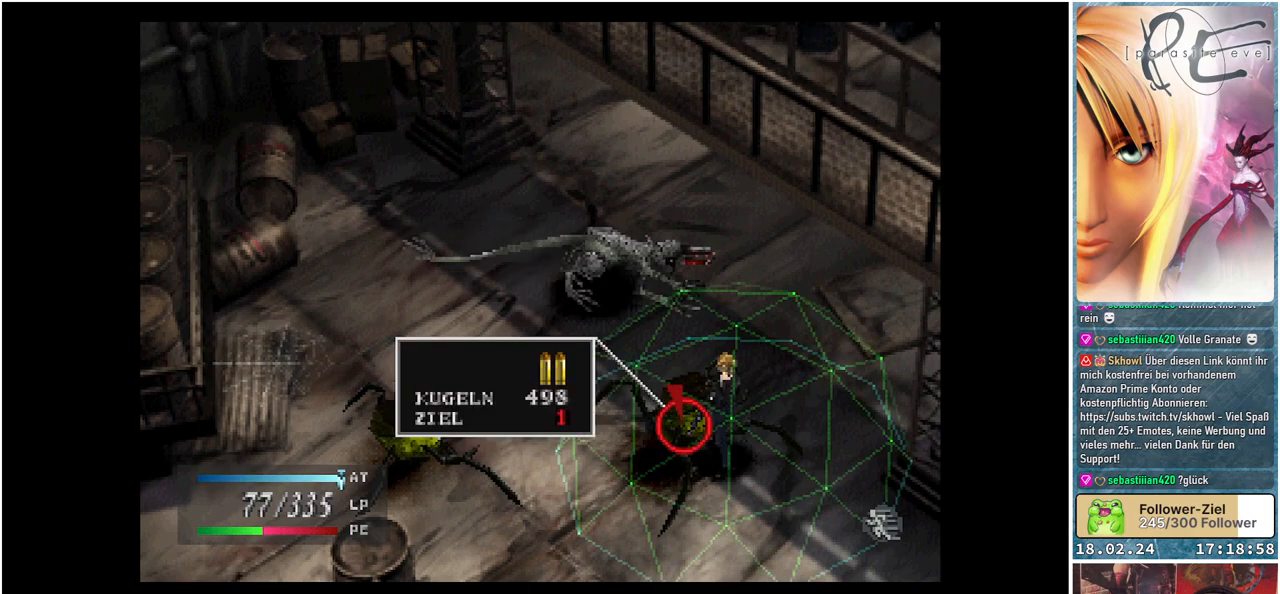
{"buttons": ["A"], "events": [[433, "A", "down"]]}
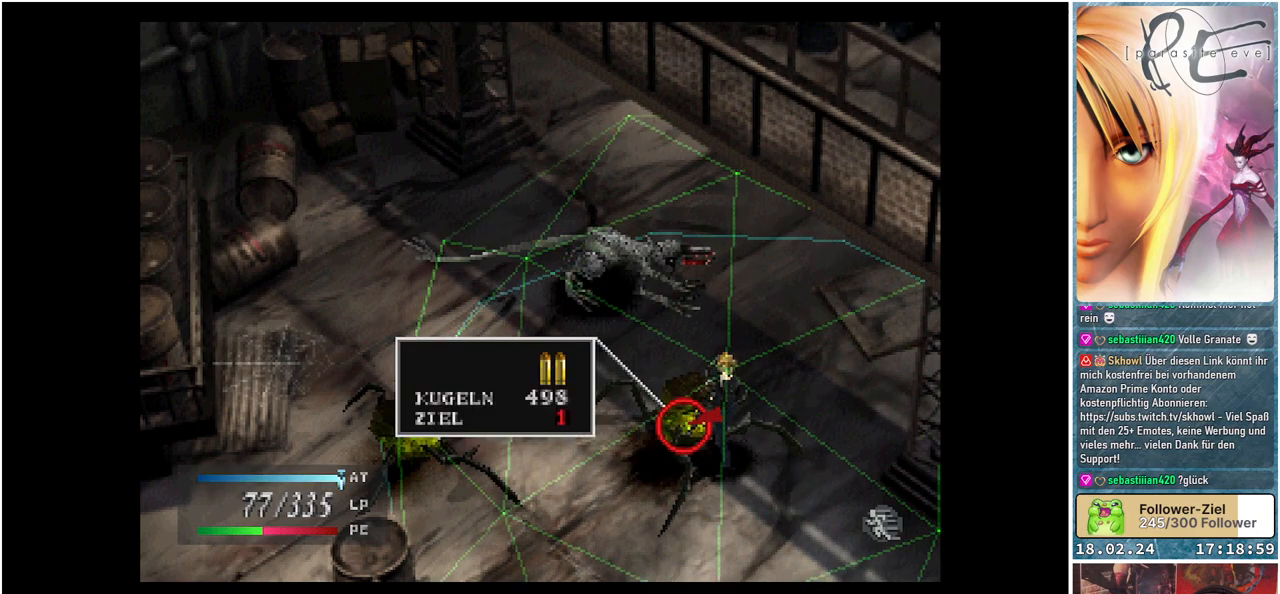
{"buttons": [], "events": [[50, "A", "up"], [300, "A", "down"], [450, "A", "up"]]}
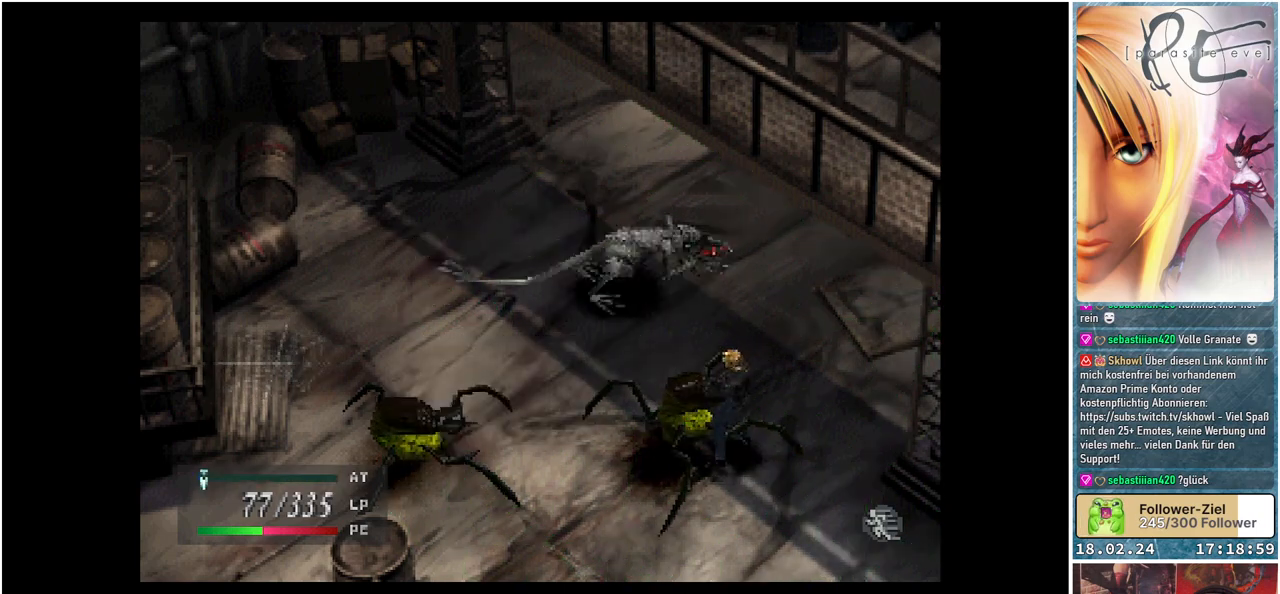
{"buttons": [], "events": []}
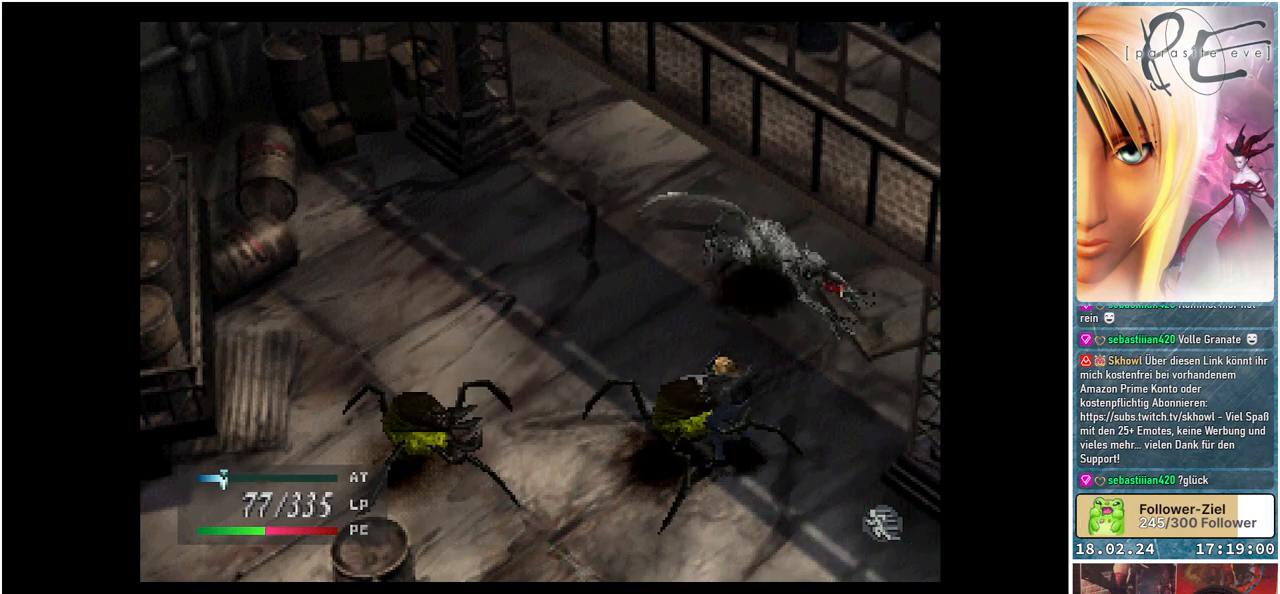
{"buttons": [], "events": []}
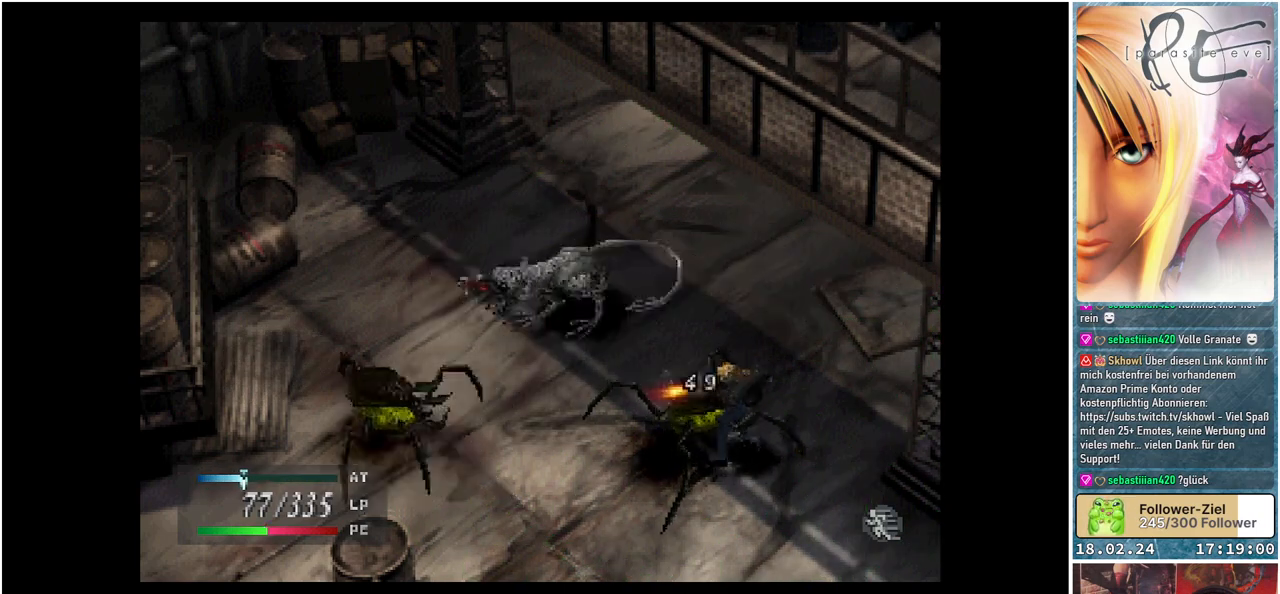
{"buttons": [], "events": []}
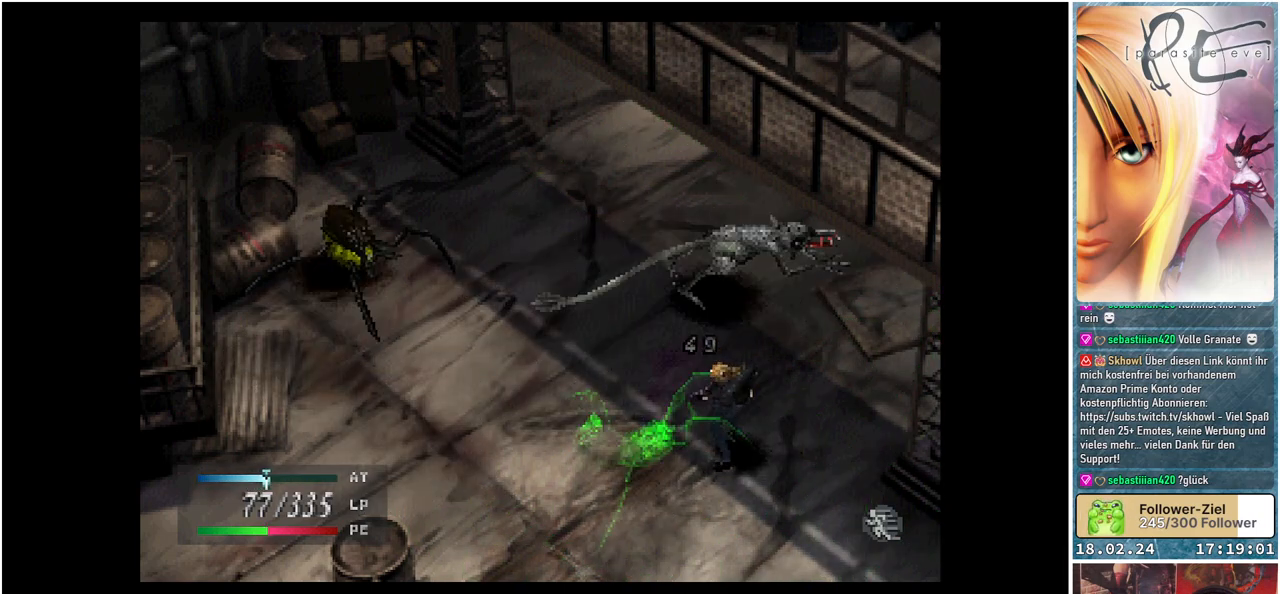
{"buttons": ["DPAD_DOWN"], "events": [[433, "DPAD_DOWN", "down"]]}
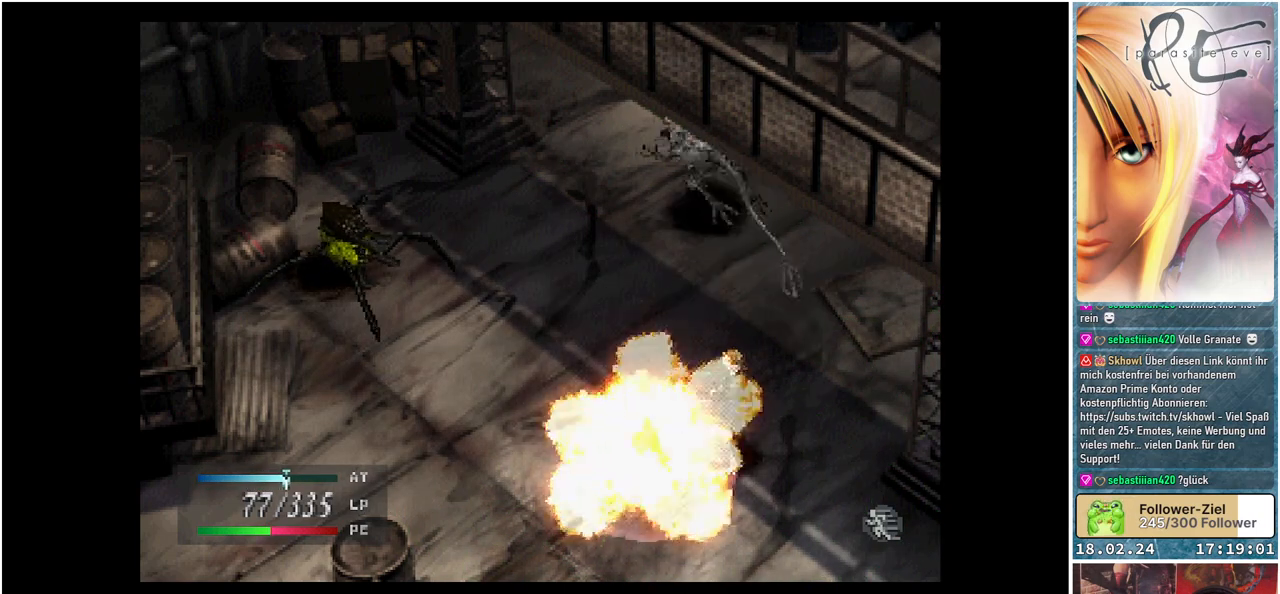
{"buttons": ["DPAD_DOWN"], "events": []}
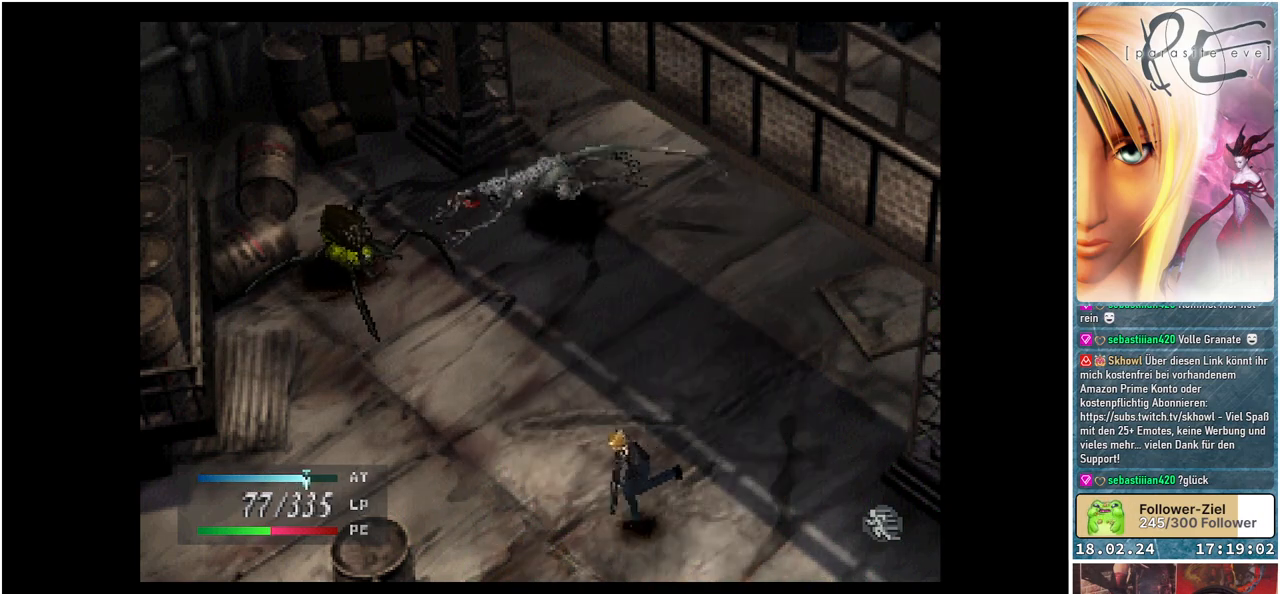
{"buttons": [], "events": [[183, "DPAD_DOWN", "up"]]}
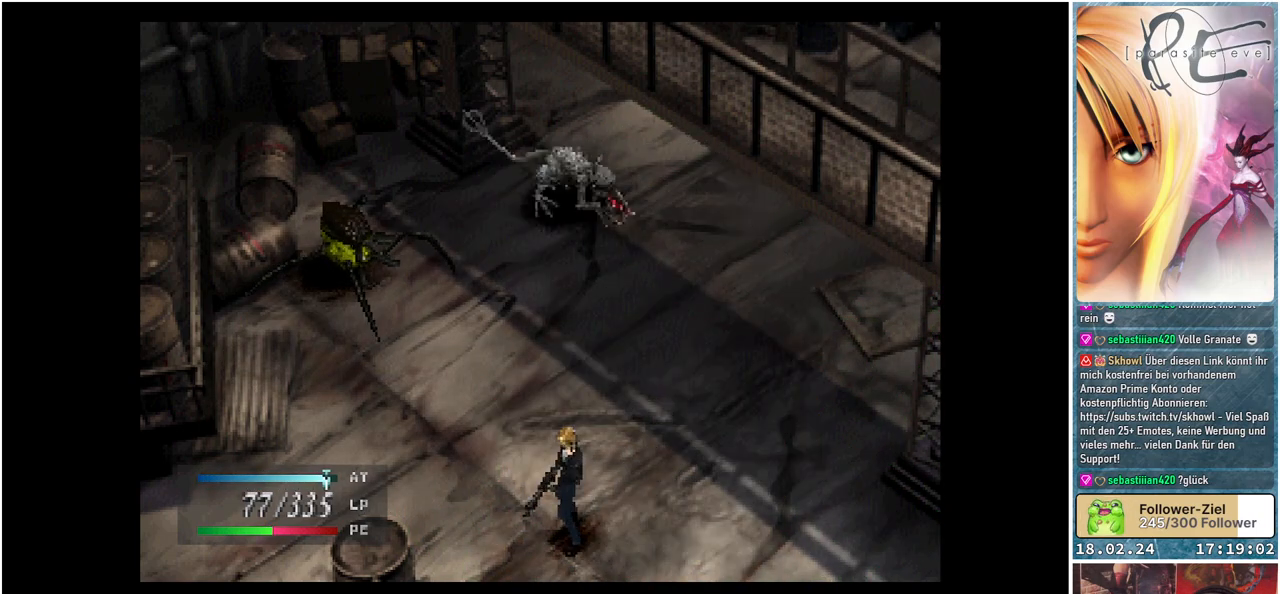
{"buttons": ["Y"], "events": [[33, "DPAD_RIGHT", "down"], [333, "DPAD_RIGHT", "up"], [500, "Y", "down"]]}
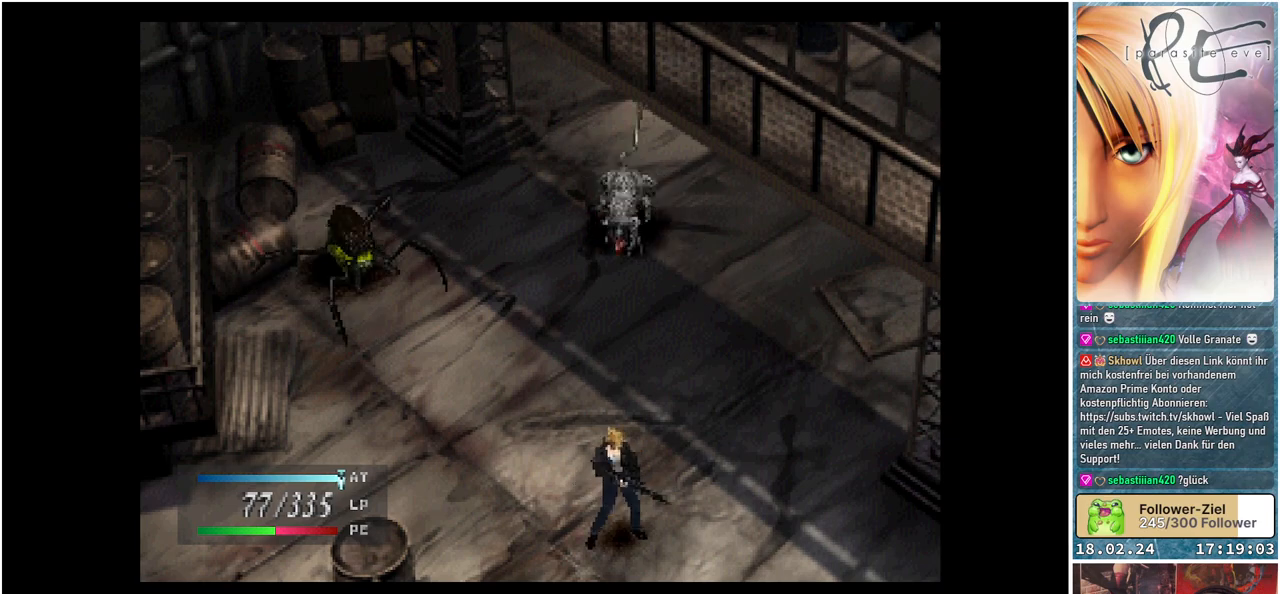
{"buttons": [], "events": [[167, "Y", "up"]]}
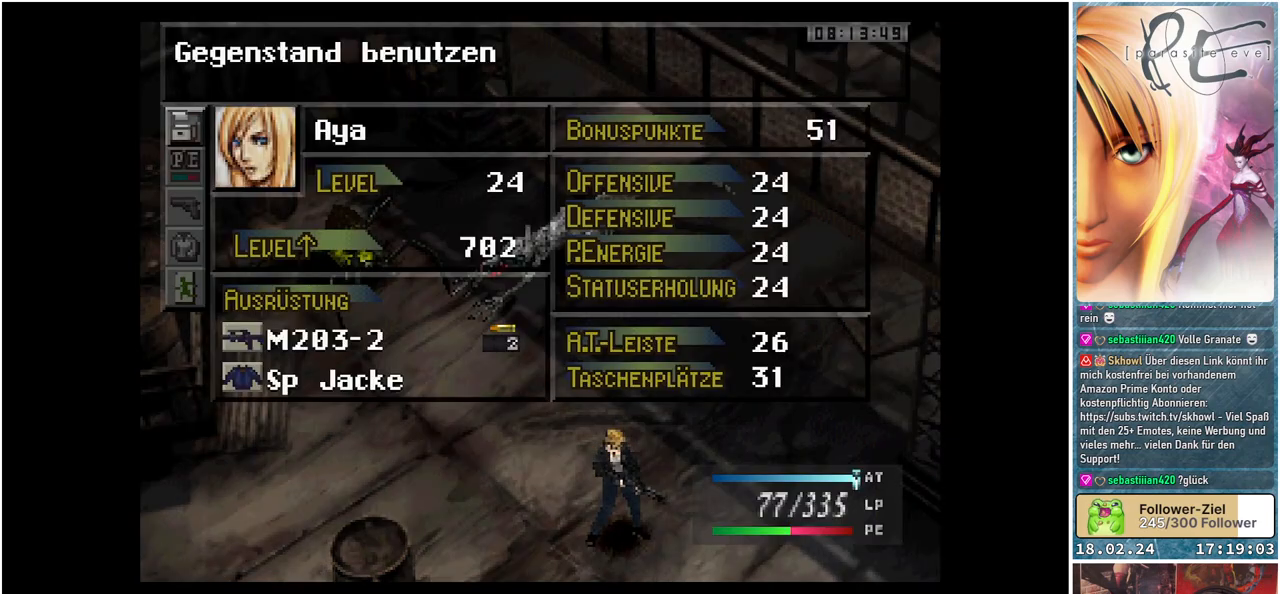
{"buttons": ["A"], "events": [[50, "DPAD_DOWN", "down"], [150, "DPAD_DOWN", "up"], [467, "A", "down"]]}
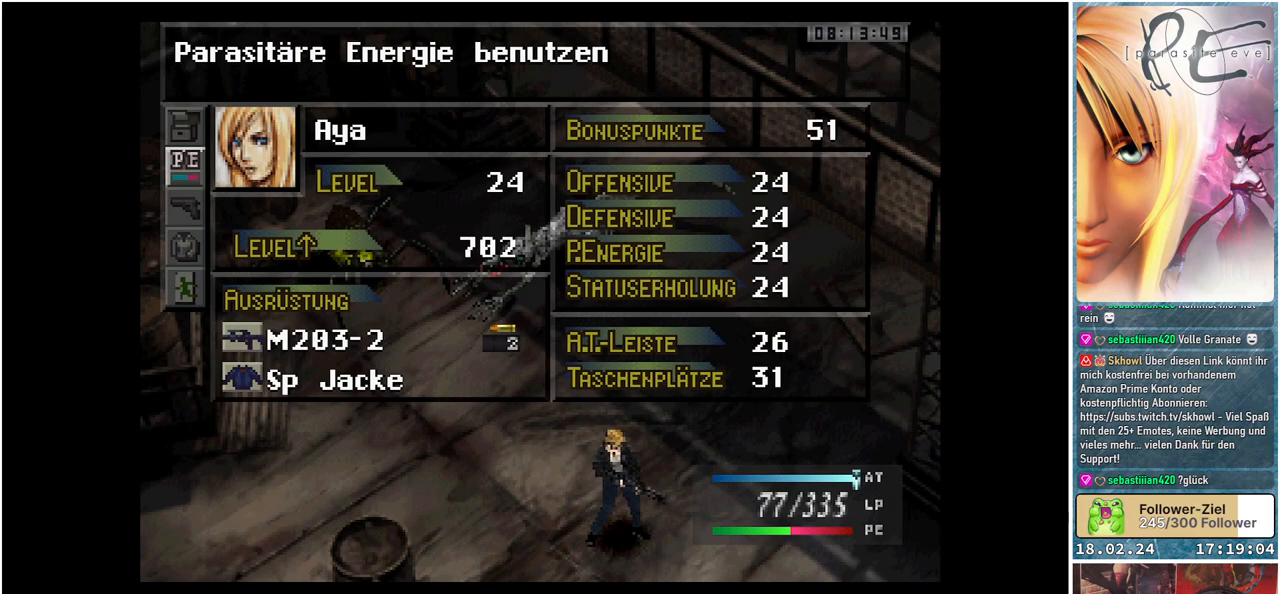
{"buttons": ["DPAD_DOWN"], "events": [[100, "A", "up"], [467, "DPAD_DOWN", "down"]]}
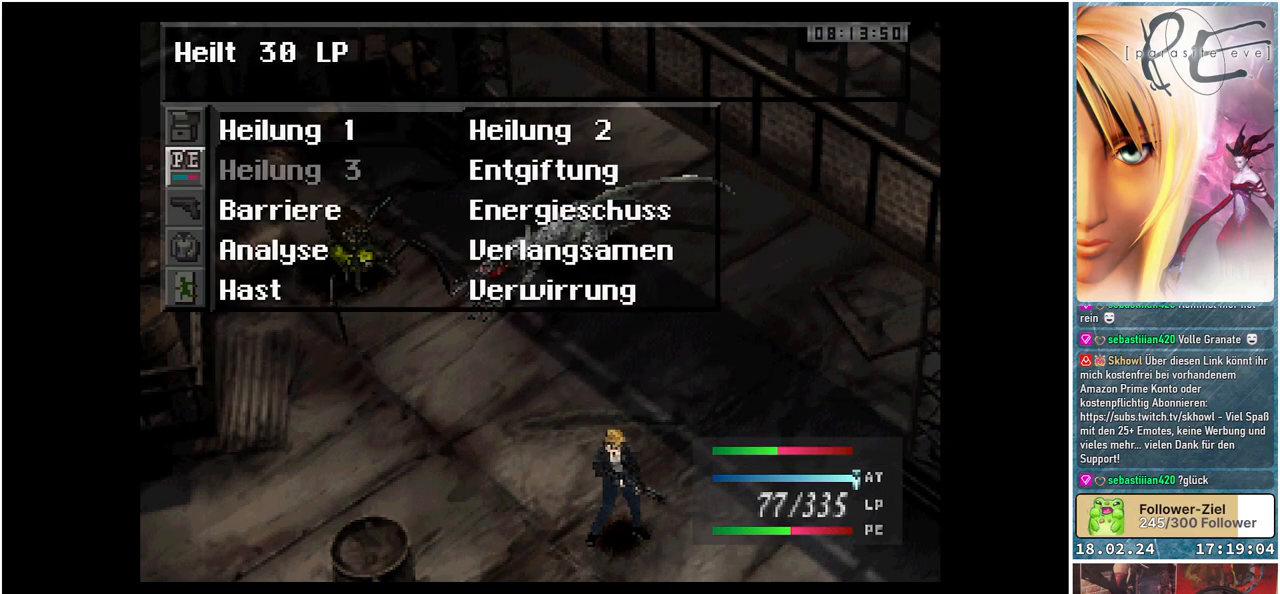
{"buttons": [], "events": [[83, "DPAD_DOWN", "up"], [183, "DPAD_DOWN", "down"], [267, "DPAD_DOWN", "up"], [350, "DPAD_DOWN", "down"], [483, "DPAD_DOWN", "up"]]}
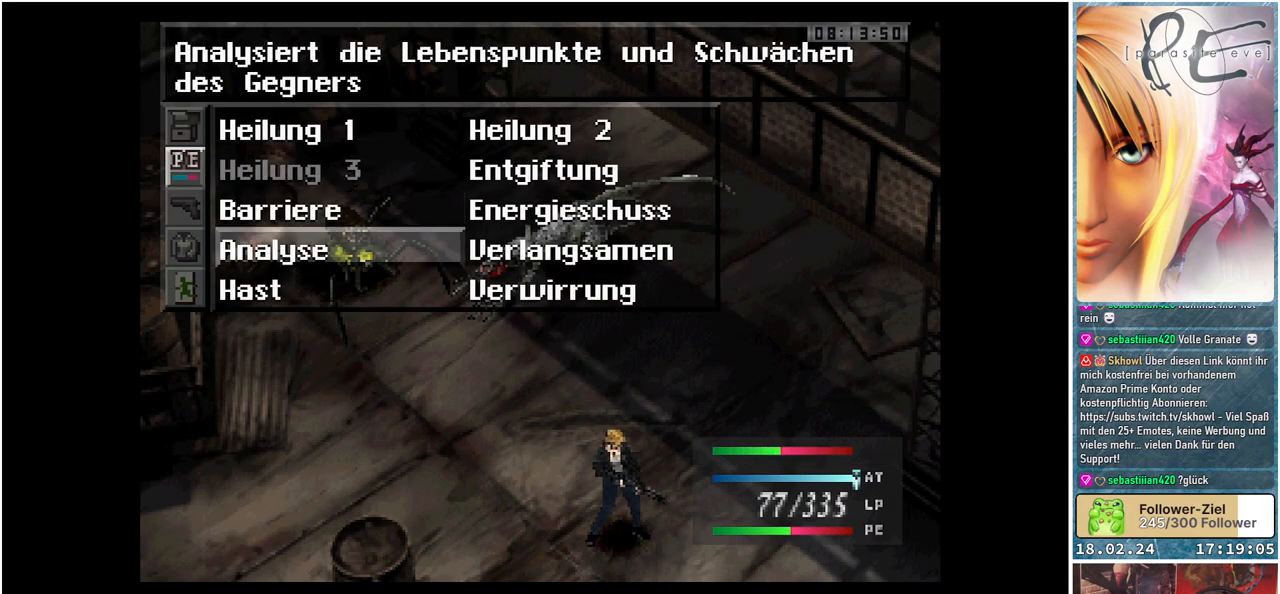
{"buttons": [], "events": [[83, "DPAD_DOWN", "down"], [217, "DPAD_DOWN", "up"], [350, "A", "down"], [483, "A", "up"]]}
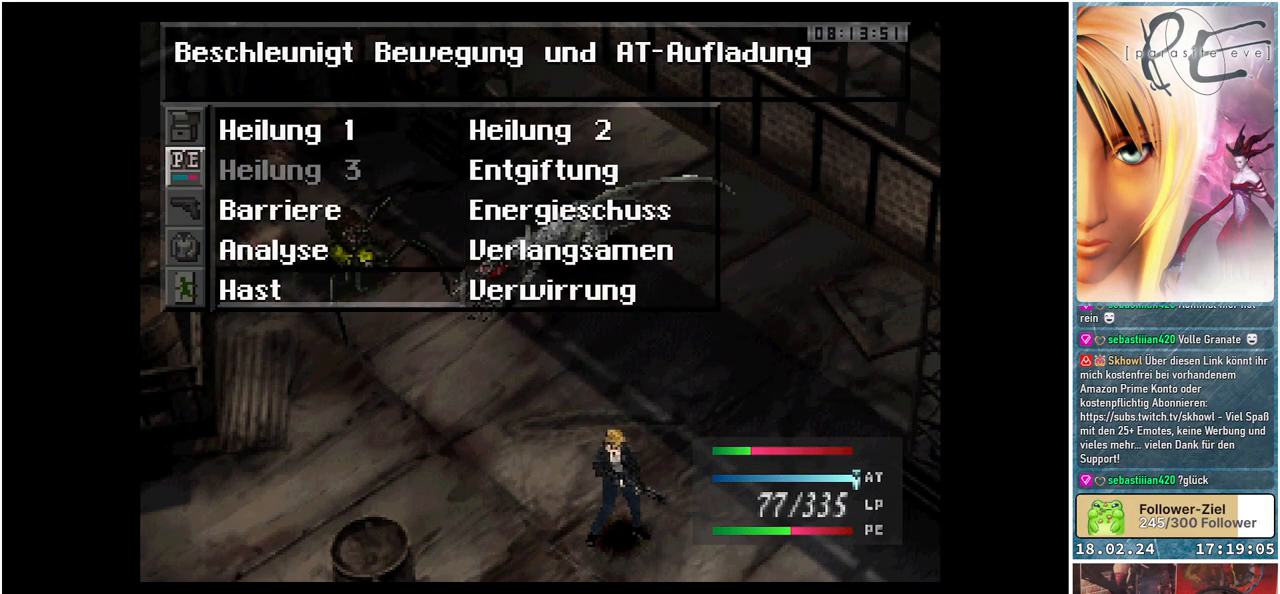
{"buttons": [], "events": [[83, "A", "down"], [167, "A", "up"]]}
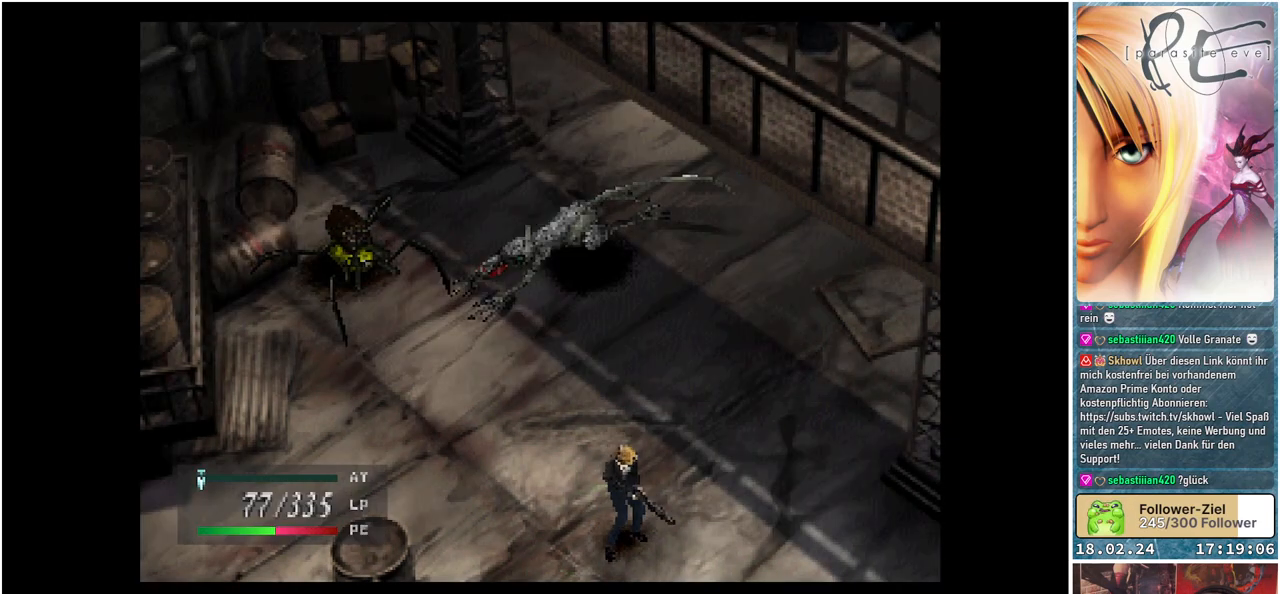
{"buttons": [], "events": []}